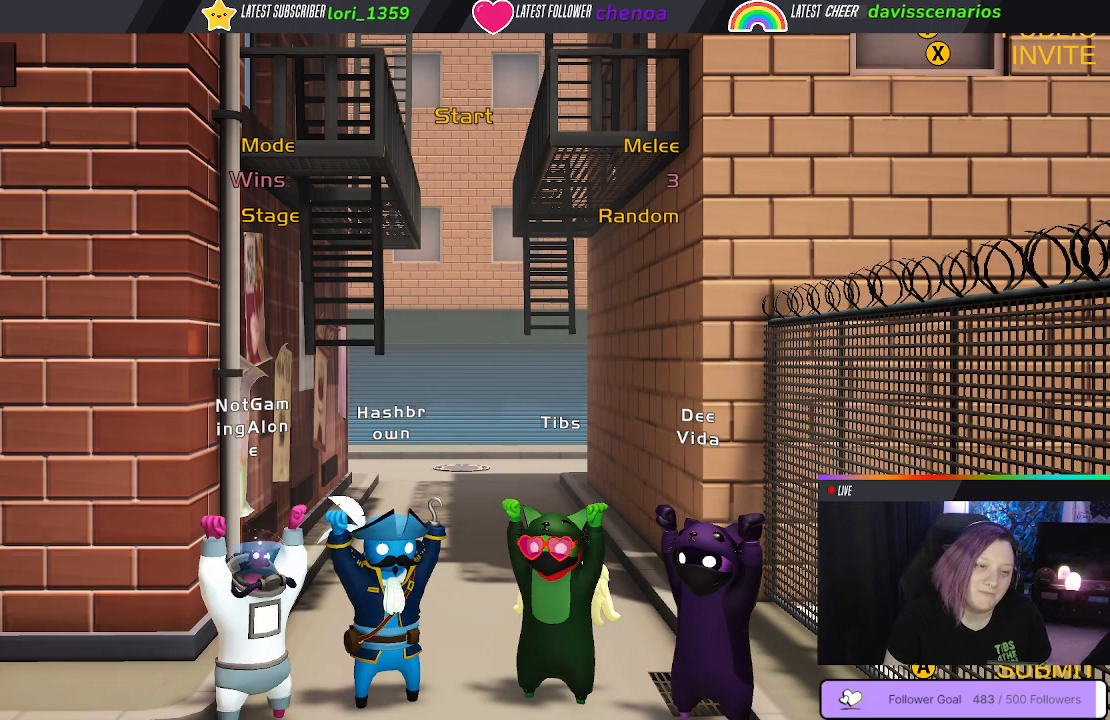
Gameplay with a controller (Xbox layout); each line is a JSON object with the inputs held at the frame after it. "events" lists button and stick changes between this image and that frame as [ms after this image, input, new state], when the widget could be followed in between. Not read: R3.
{"buttons": [], "left_stick": "up", "right_stick": "center", "events": [[500, "left_stick", "up"]]}
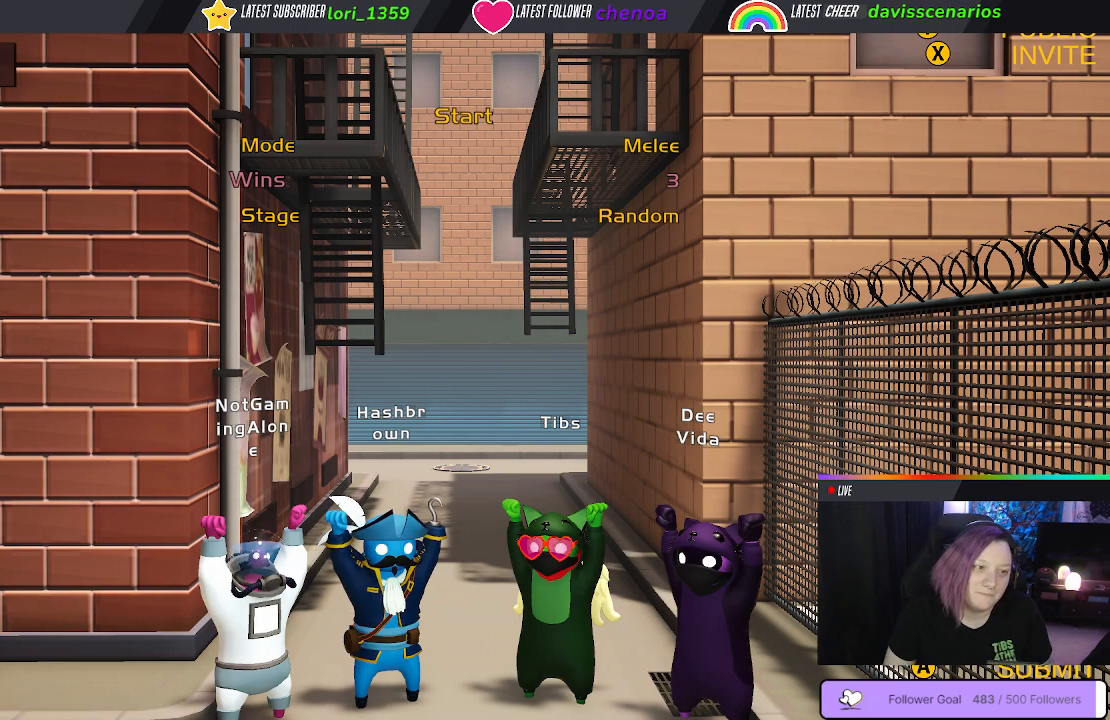
{"buttons": [], "left_stick": "center", "right_stick": "center", "events": [[83, "left_stick", "center"], [367, "left_stick", "up"], [433, "left_stick", "center"]]}
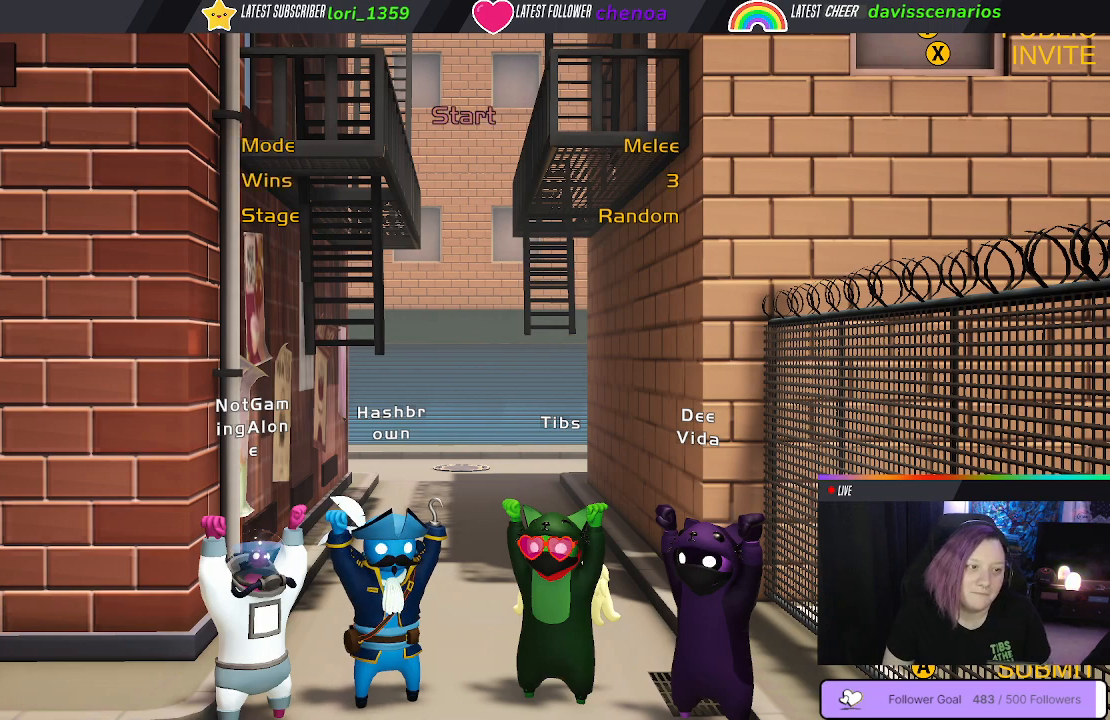
{"buttons": [], "left_stick": "center", "right_stick": "center", "events": []}
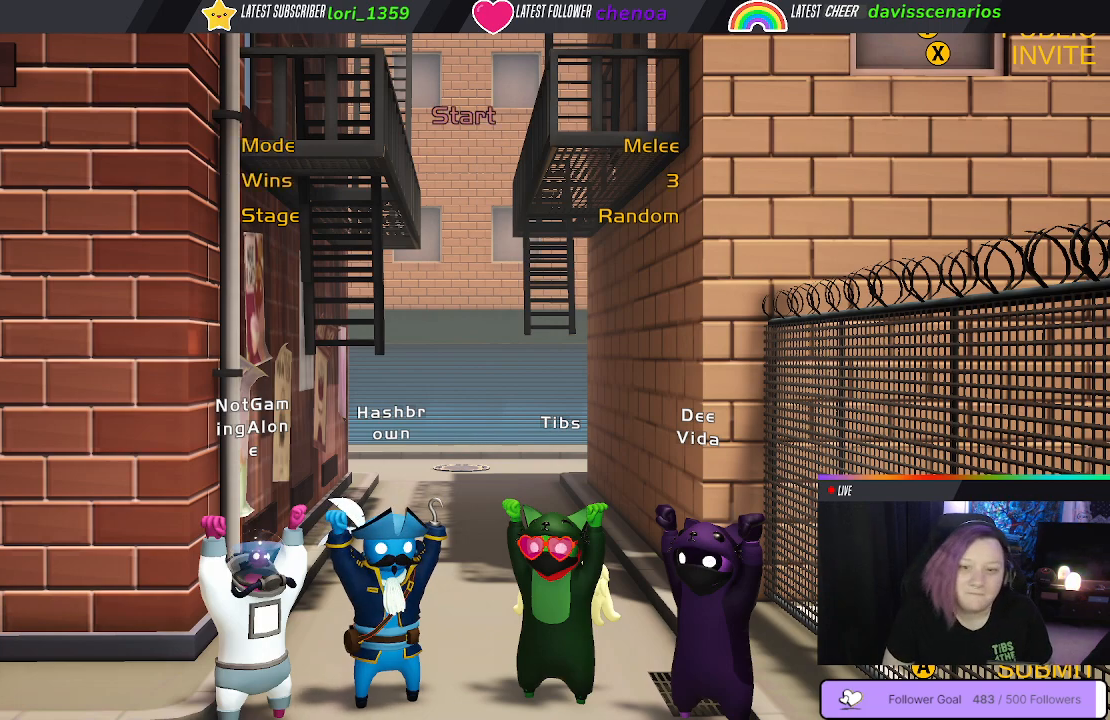
{"buttons": [], "left_stick": "center", "right_stick": "center", "events": []}
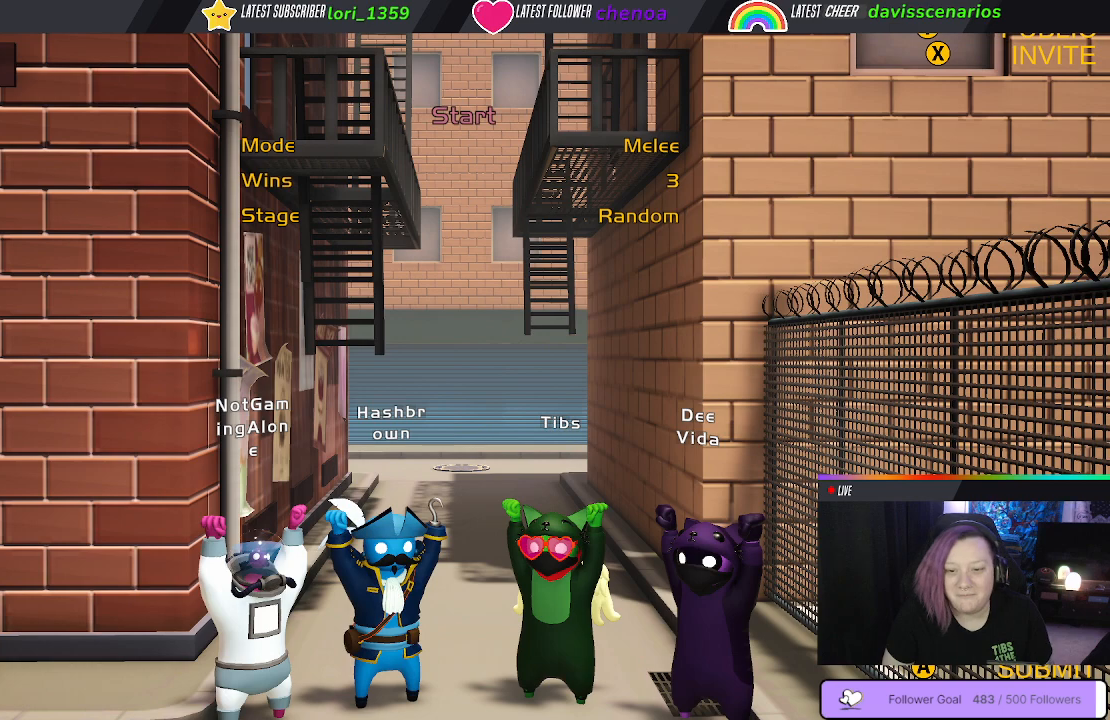
{"buttons": [], "left_stick": "center", "right_stick": "center", "events": []}
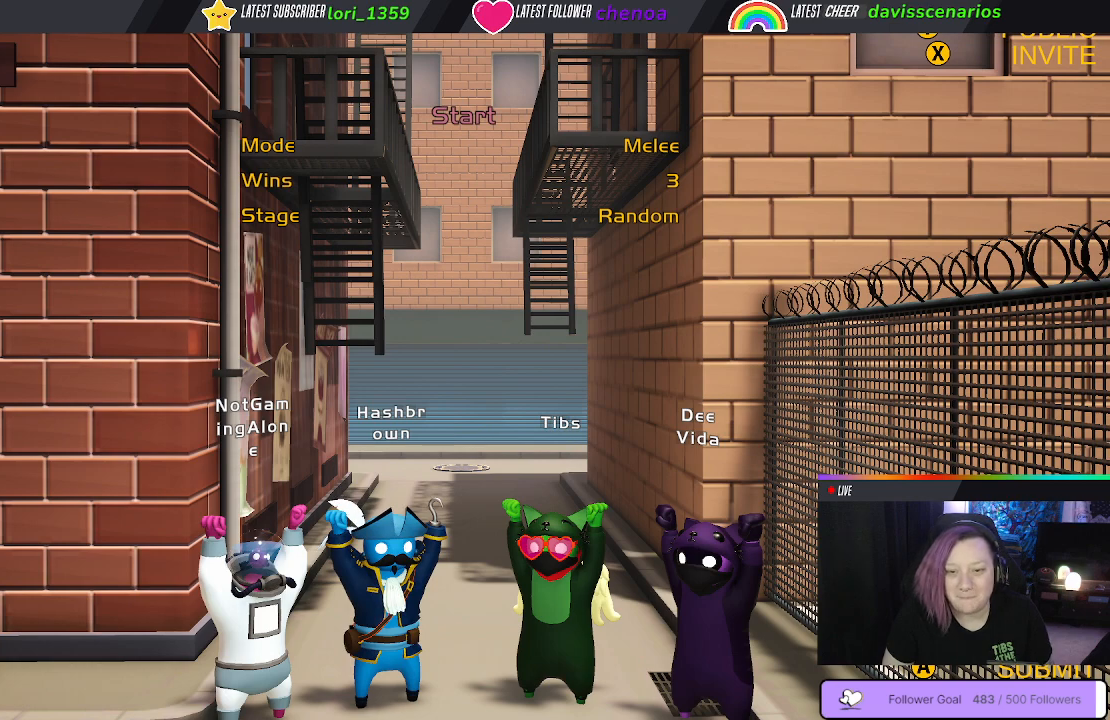
{"buttons": [], "left_stick": "center", "right_stick": "center", "events": []}
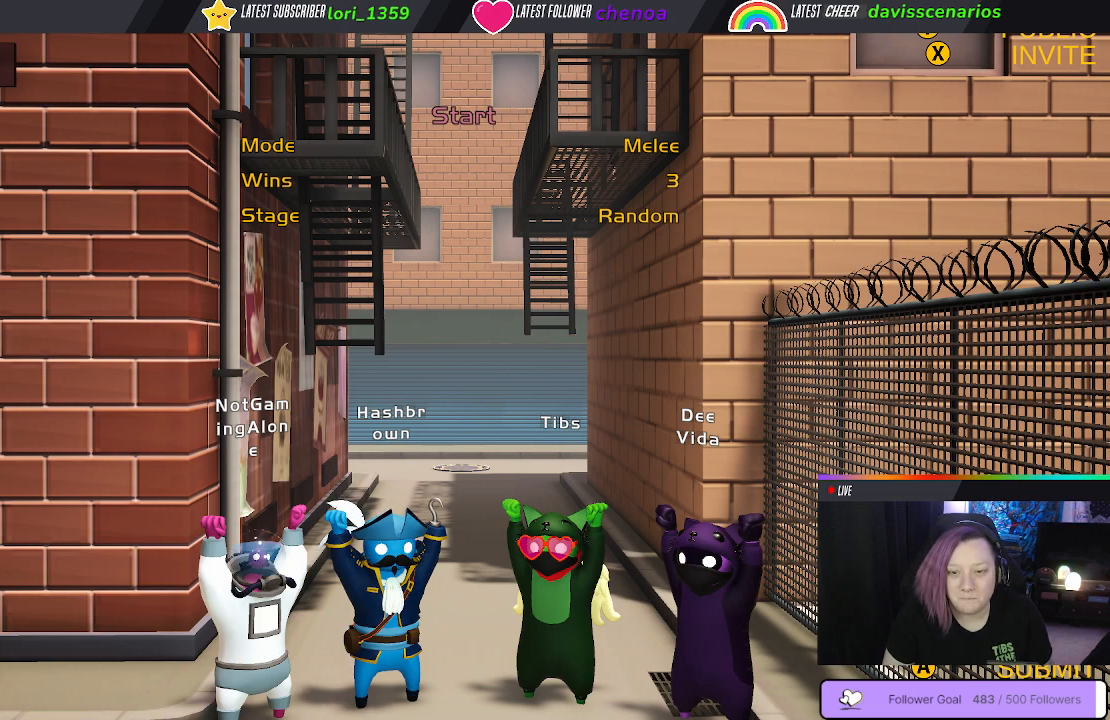
{"buttons": [], "left_stick": "center", "right_stick": "center", "events": []}
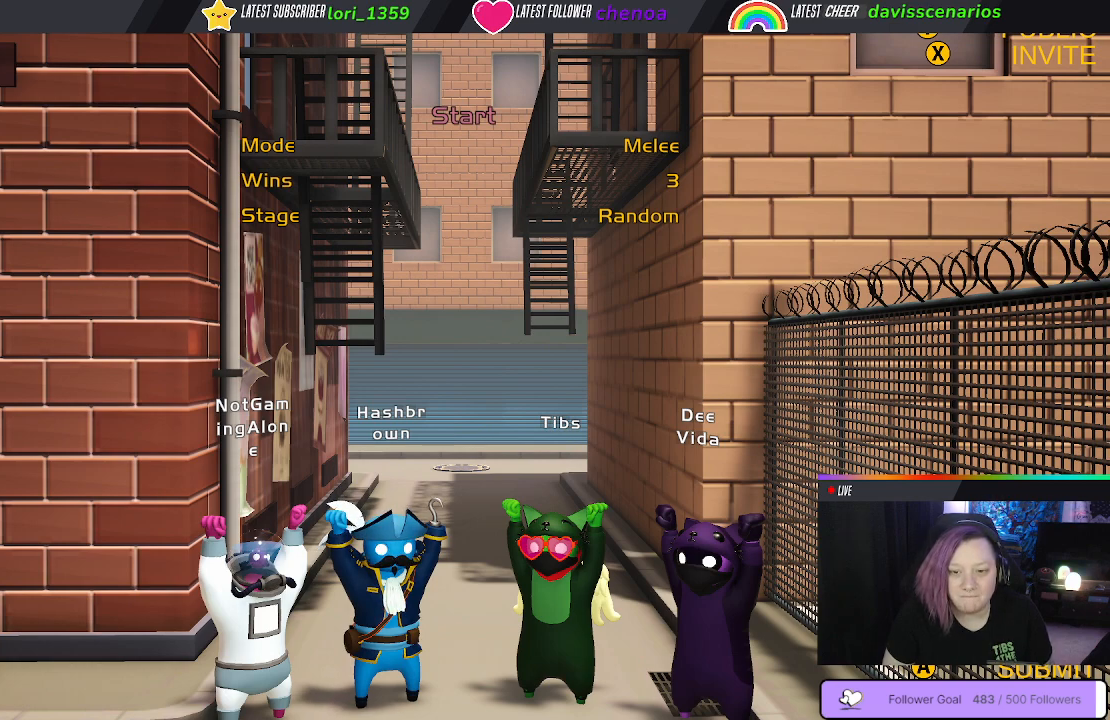
{"buttons": [], "left_stick": "center", "right_stick": "center", "events": []}
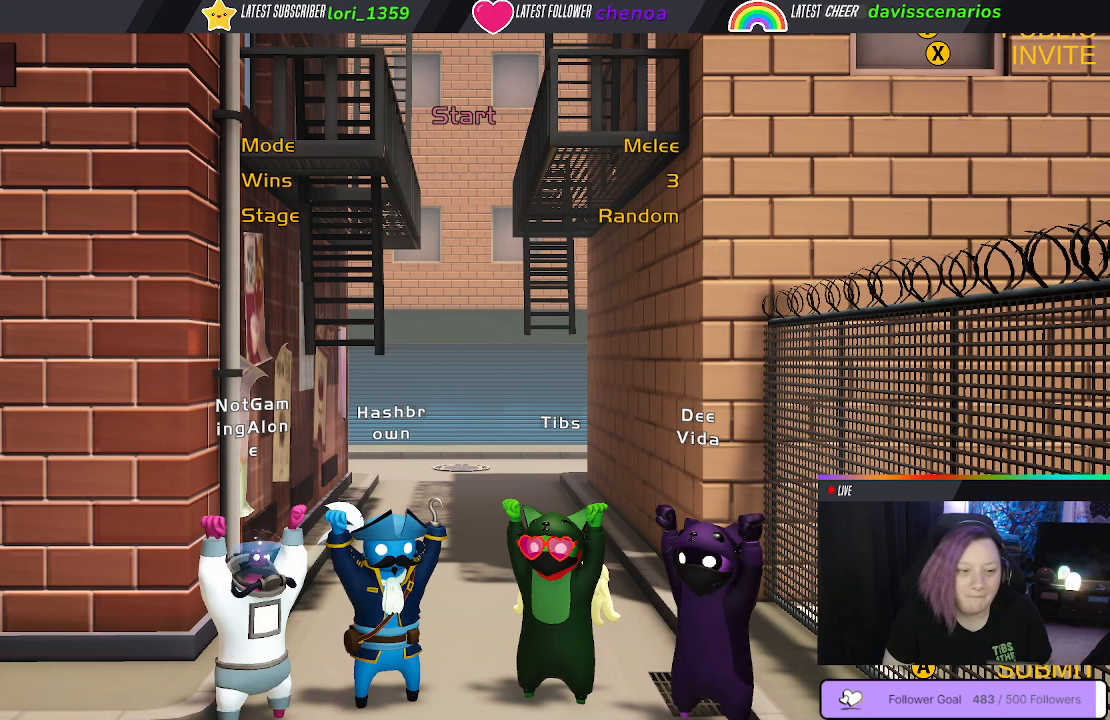
{"buttons": [], "left_stick": "center", "right_stick": "center", "events": []}
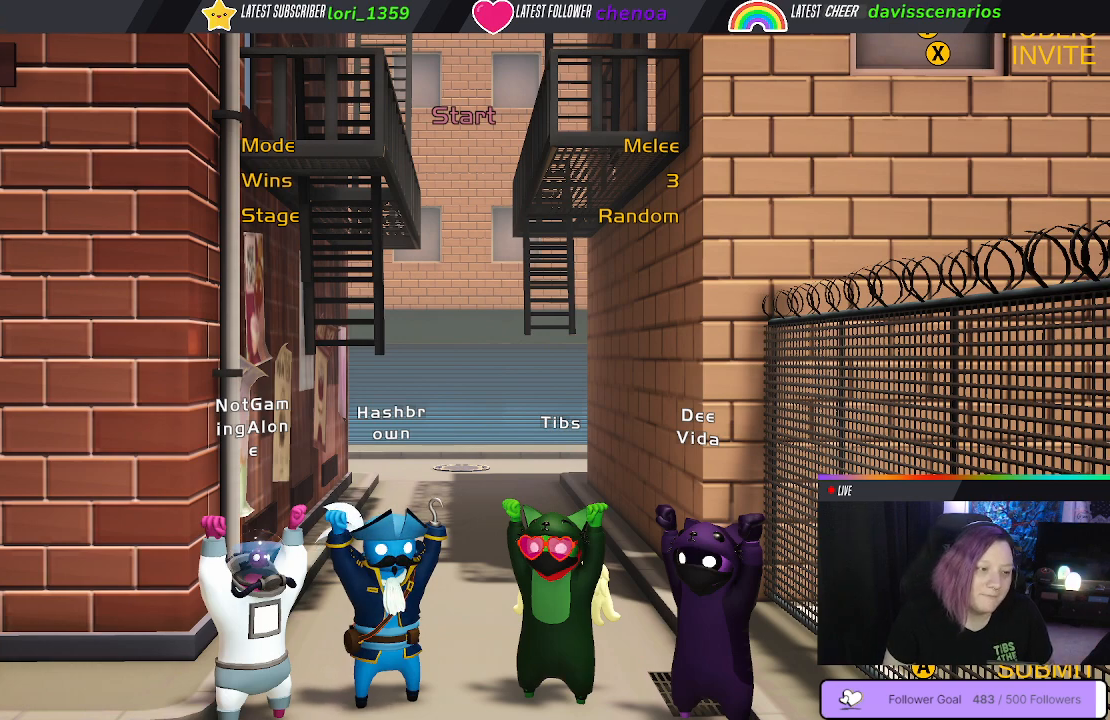
{"buttons": [], "left_stick": "center", "right_stick": "center", "events": []}
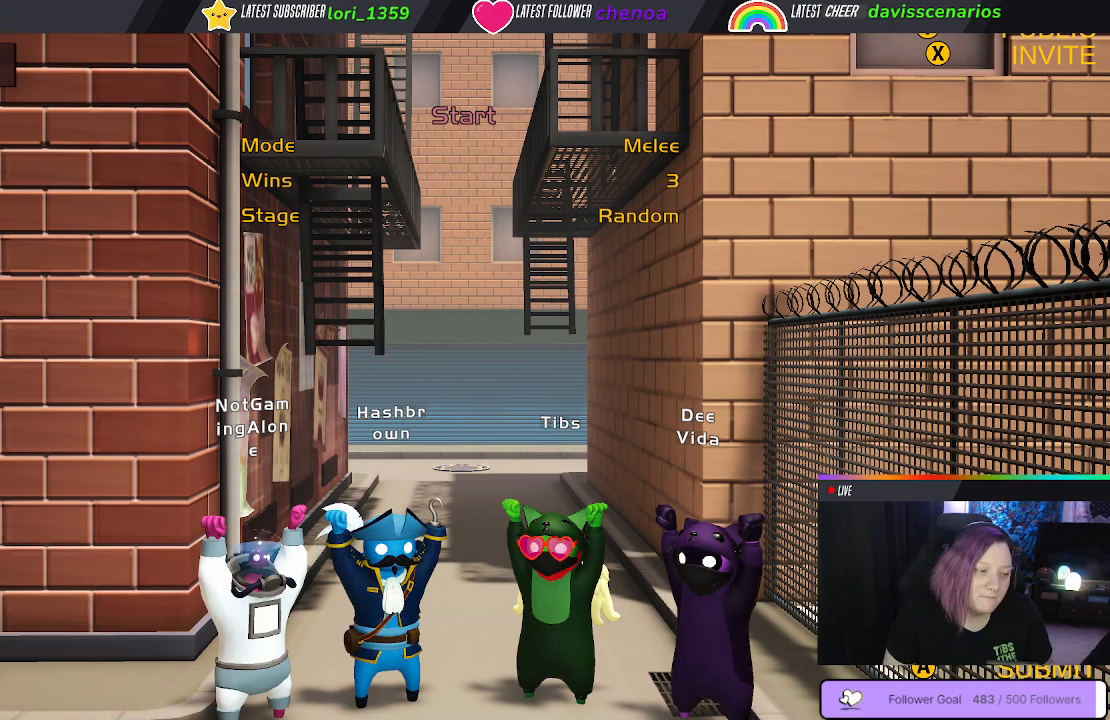
{"buttons": [], "left_stick": "center", "right_stick": "center", "events": [[417, "A", "down"], [483, "A", "up"]]}